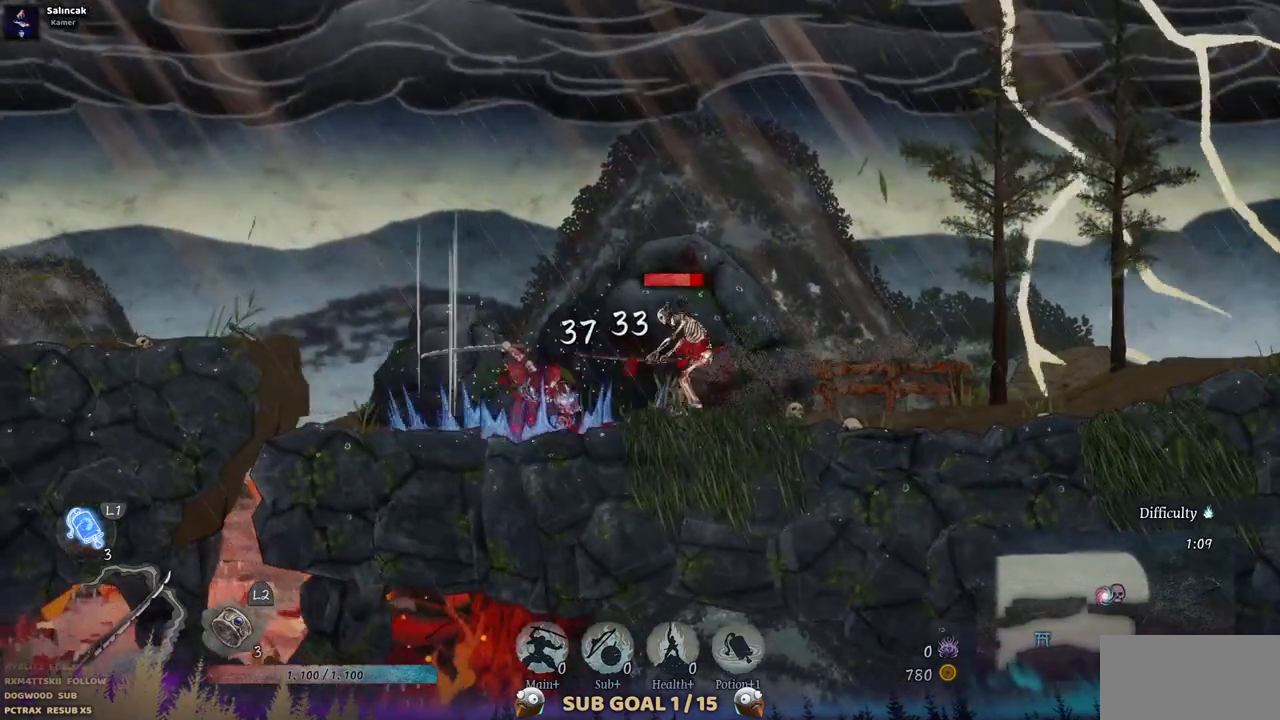
Gameplay with a controller (PlayStation layout); each line is a JSON object with the inputs held at the frame after it. "events" lists button and stick changes between this image and that frame as [ms after this image, input, new state], when the widget could be followed in between. Not read: L1 L3 R1 R2.
{"buttons": ["SQUARE", "DPAD_RIGHT"], "left_stick": "center", "right_stick": "center", "events": [[117, "DPAD_RIGHT", "down"], [383, "SQUARE", "down"]]}
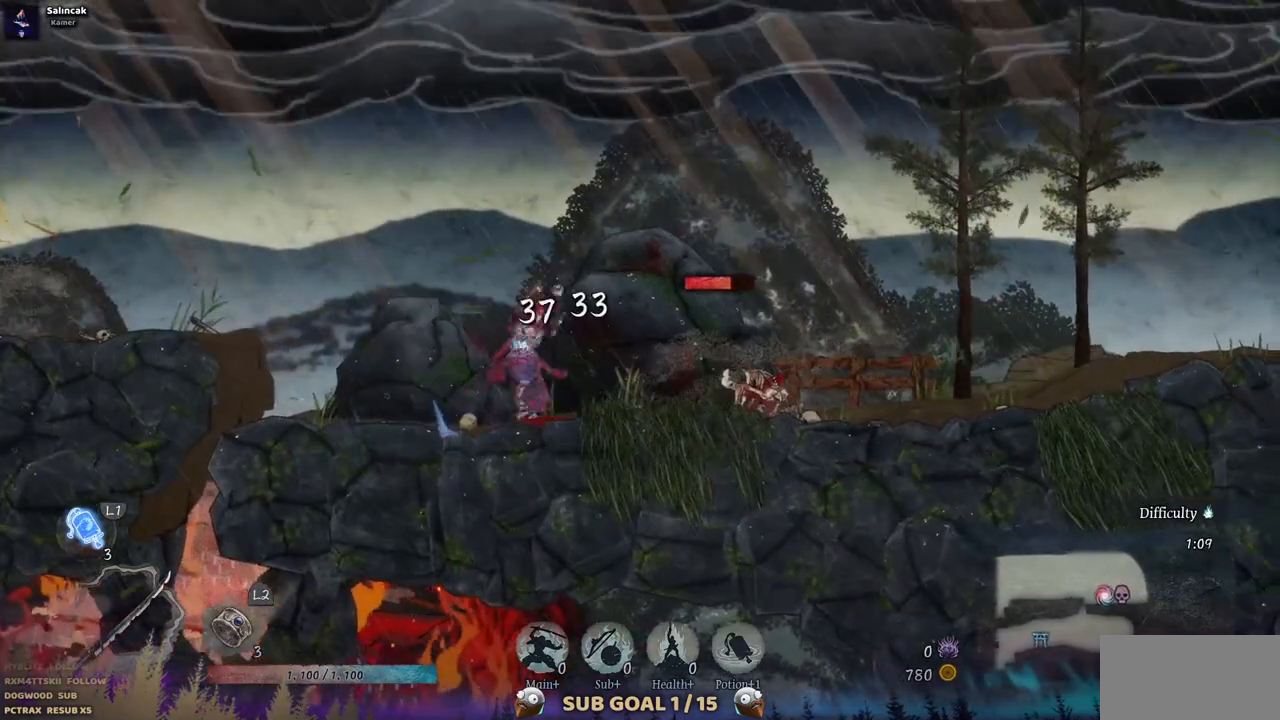
{"buttons": ["SQUARE", "DPAD_RIGHT"], "left_stick": "center", "right_stick": "center", "events": [[17, "SQUARE", "up"], [233, "SQUARE", "down"], [367, "SQUARE", "up"], [467, "SQUARE", "down"]]}
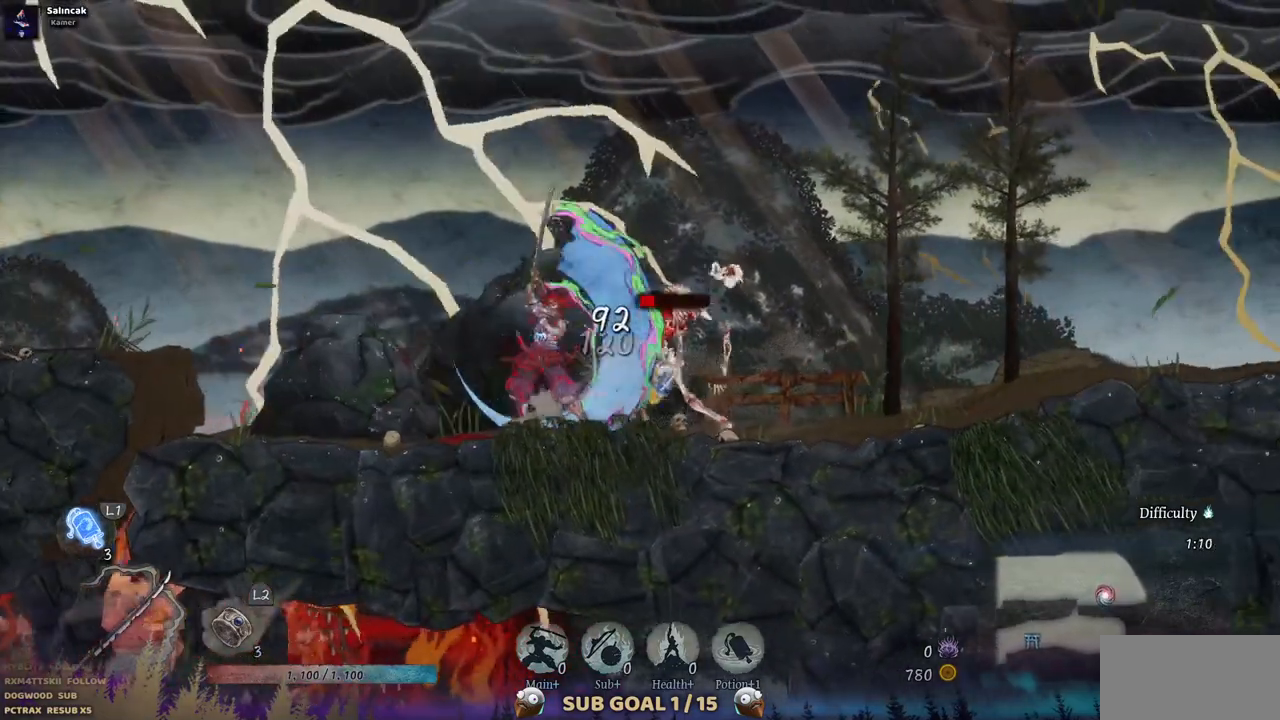
{"buttons": ["DPAD_RIGHT"], "left_stick": "center", "right_stick": "center", "events": [[83, "SQUARE", "up"], [183, "SQUARE", "down"], [283, "SQUARE", "up"]]}
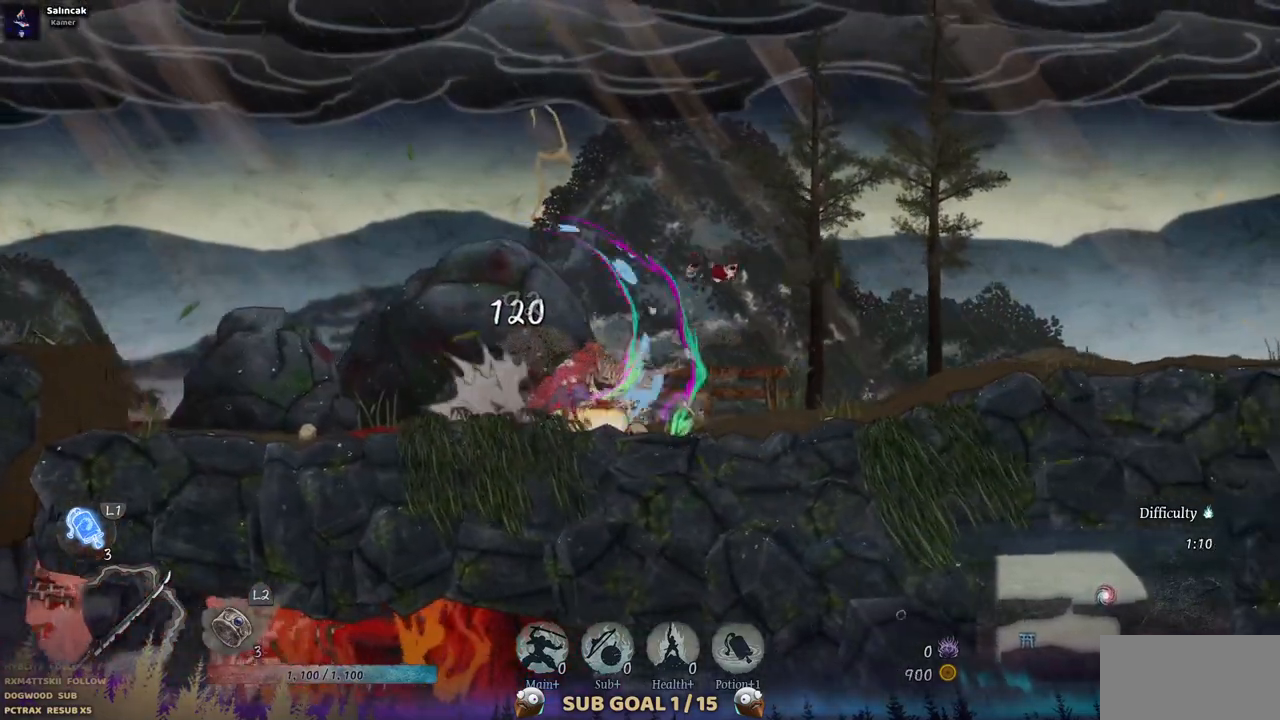
{"buttons": ["DPAD_RIGHT"], "left_stick": "center", "right_stick": "center", "events": [[150, "CIRCLE", "down"], [300, "CIRCLE", "up"]]}
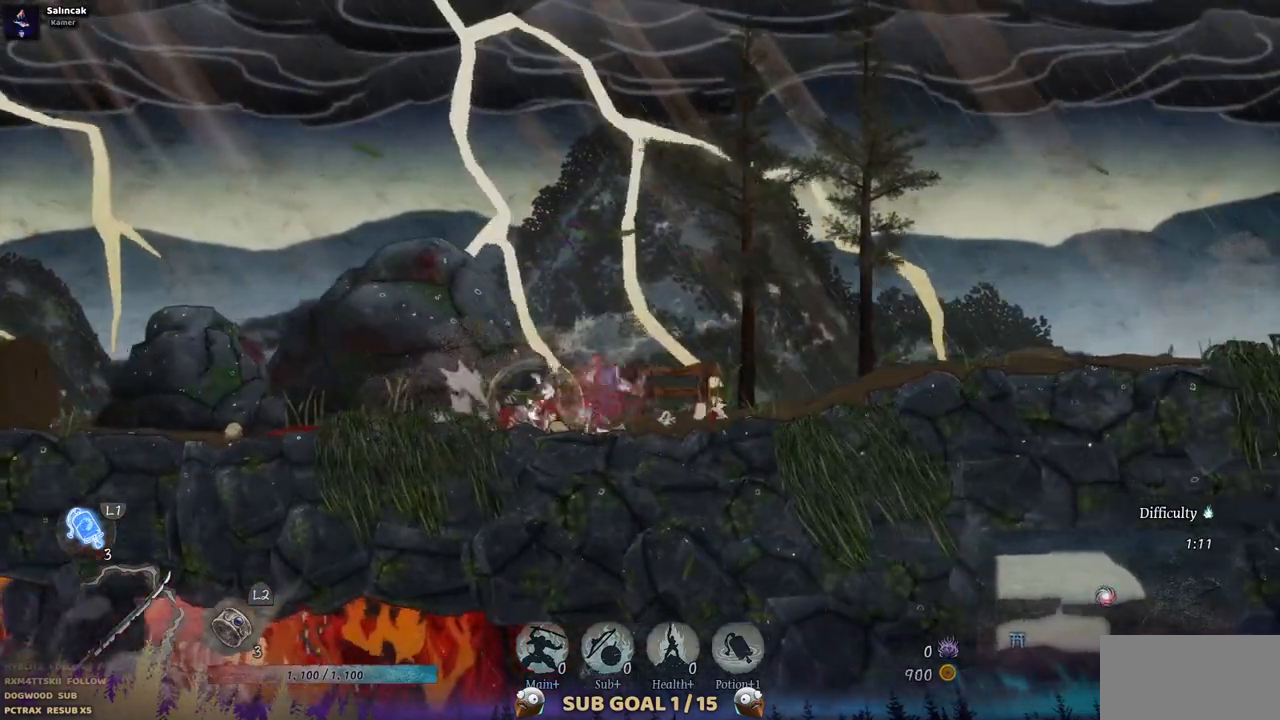
{"buttons": ["DPAD_RIGHT"], "left_stick": "center", "right_stick": "center", "events": []}
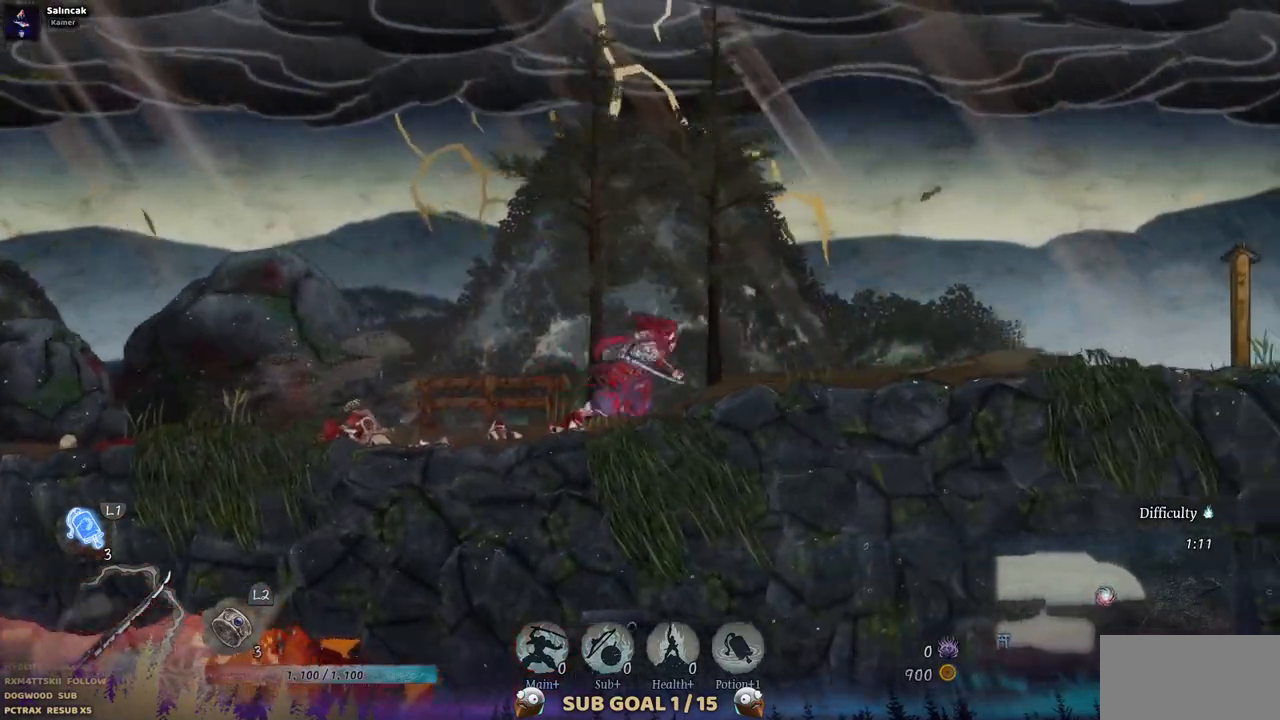
{"buttons": ["DPAD_RIGHT"], "left_stick": "center", "right_stick": "center", "events": []}
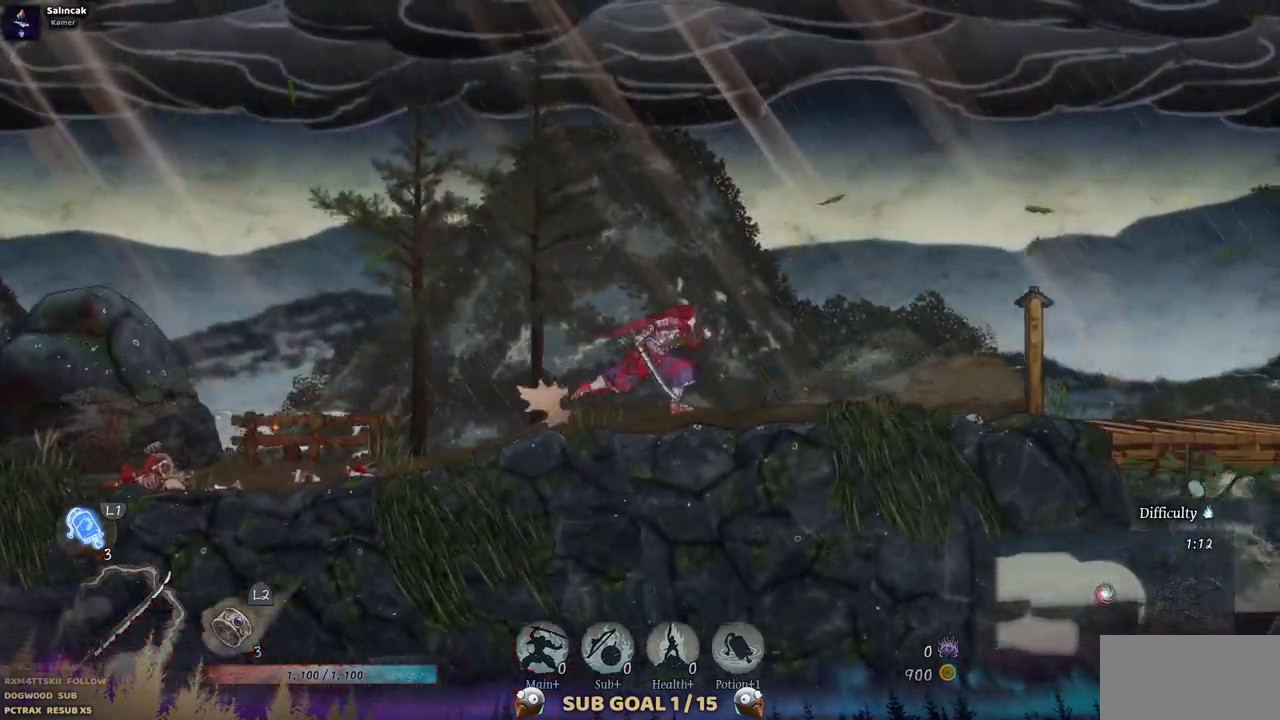
{"buttons": ["DPAD_RIGHT"], "left_stick": "center", "right_stick": "center", "events": []}
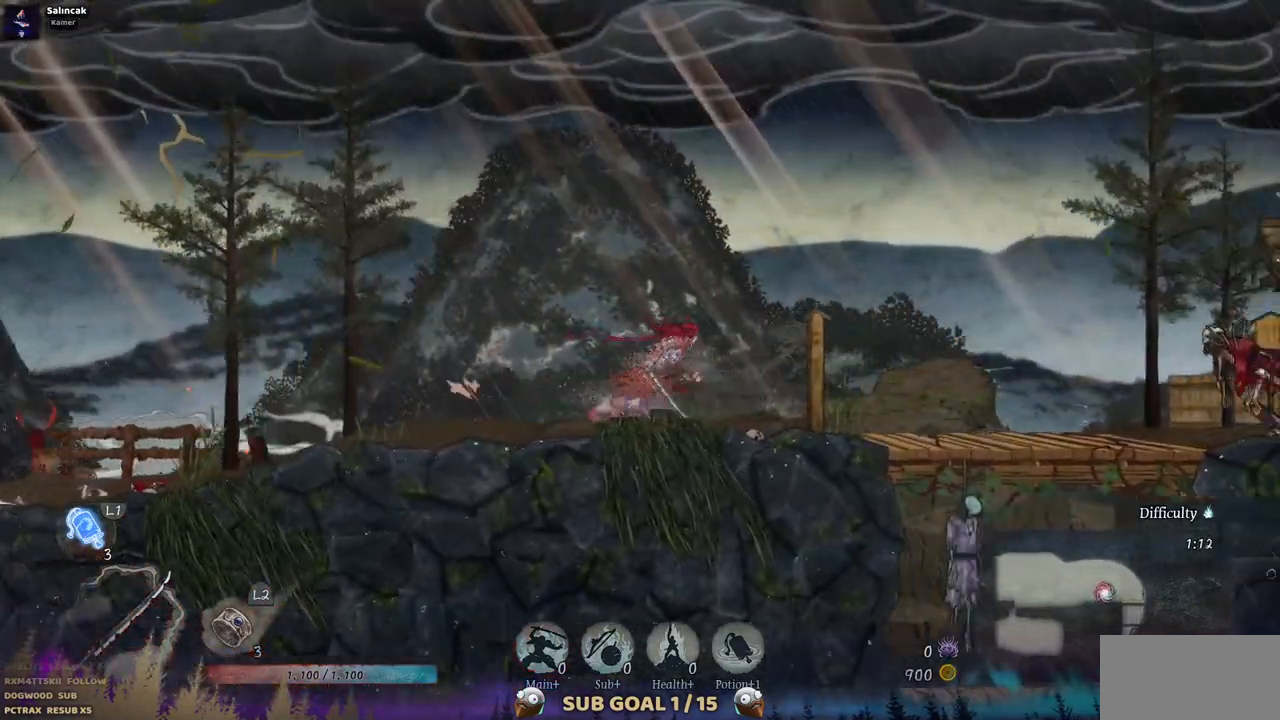
{"buttons": ["DPAD_RIGHT"], "left_stick": "center", "right_stick": "center", "events": [[117, "CROSS", "down"], [150, "SQUARE", "down"], [200, "CROSS", "up"], [217, "SQUARE", "up"]]}
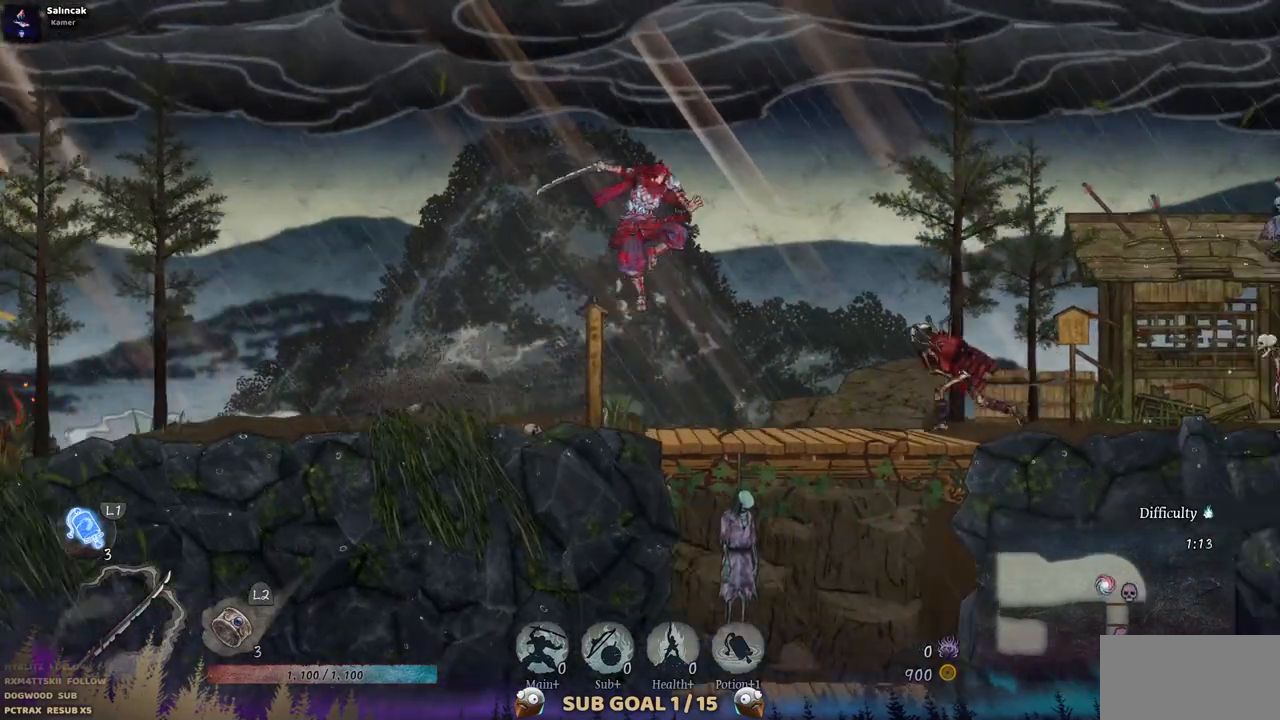
{"buttons": ["DPAD_RIGHT"], "left_stick": "center", "right_stick": "center", "events": [[300, "SQUARE", "down"], [417, "SQUARE", "up"]]}
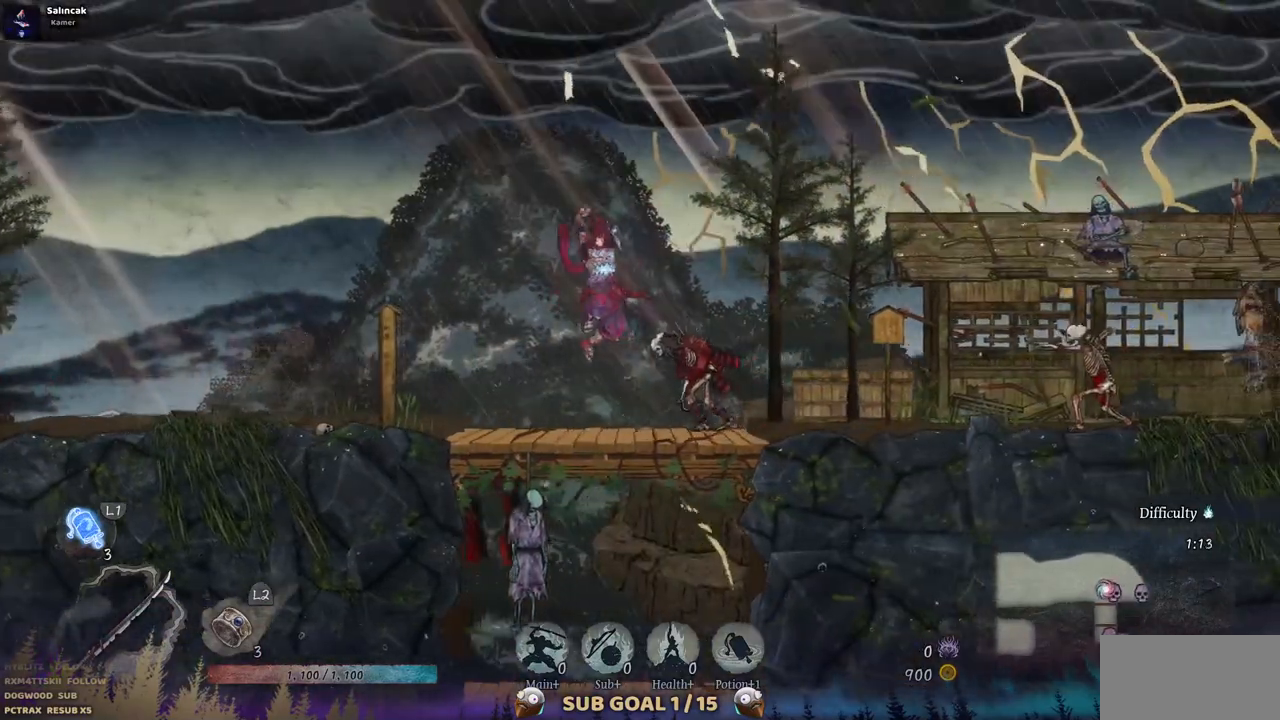
{"buttons": [], "left_stick": "center", "right_stick": "center", "events": [[17, "SQUARE", "down"], [33, "DPAD_RIGHT", "up"], [117, "SQUARE", "up"], [183, "SQUARE", "down"], [283, "SQUARE", "up"], [350, "SQUARE", "down"], [467, "SQUARE", "up"]]}
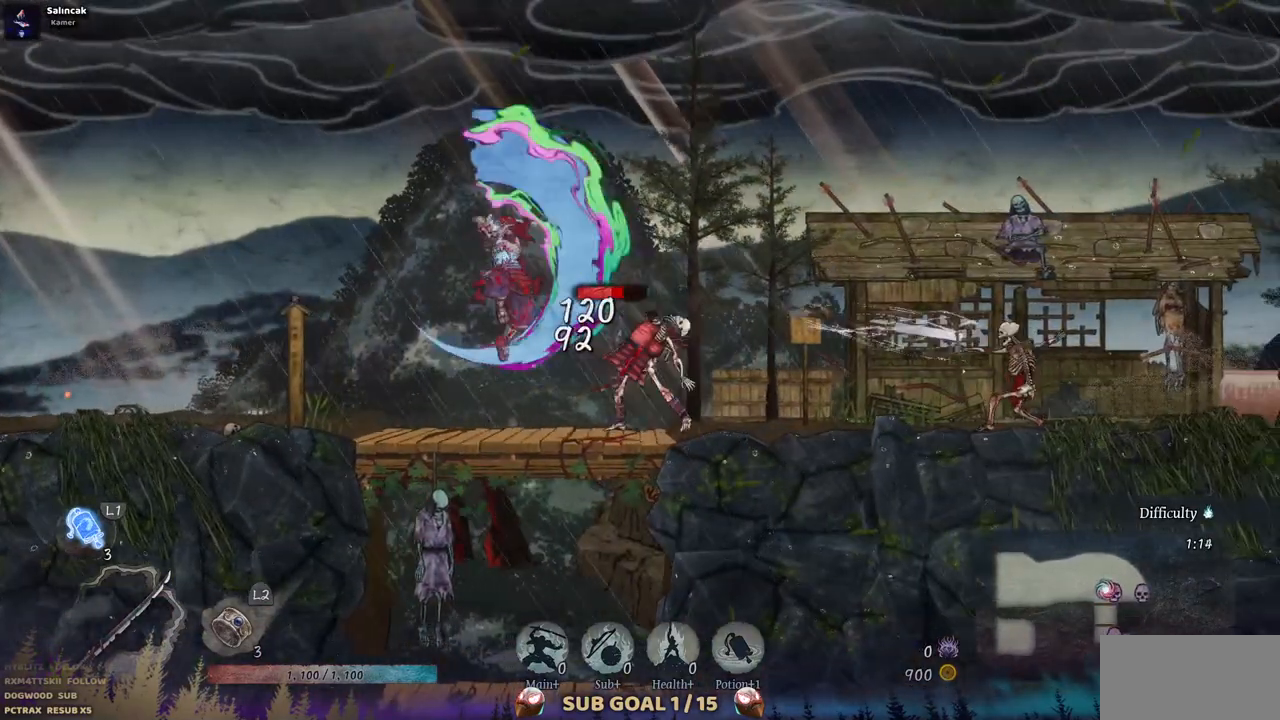
{"buttons": ["DPAD_RIGHT"], "left_stick": "center", "right_stick": "center", "events": [[17, "SQUARE", "down"], [50, "DPAD_RIGHT", "down"], [100, "SQUARE", "up"], [233, "CIRCLE", "down"], [383, "CIRCLE", "up"]]}
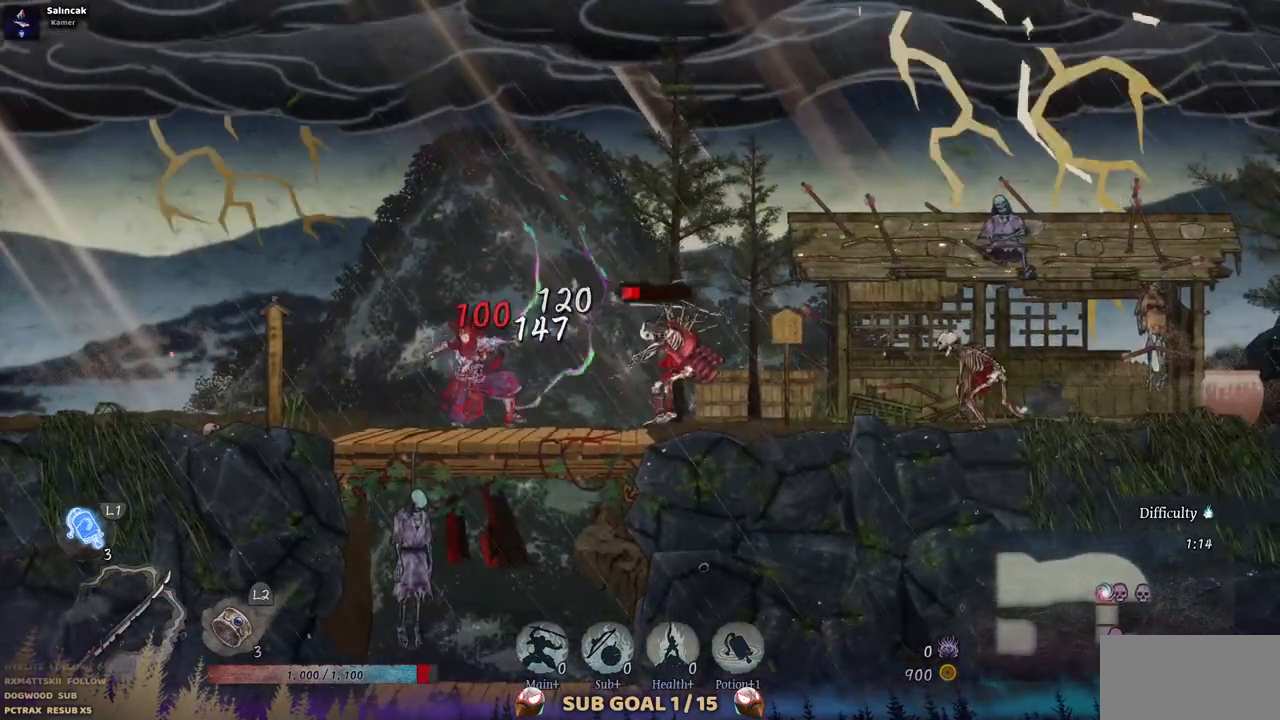
{"buttons": ["SQUARE", "DPAD_RIGHT"], "left_stick": "center", "right_stick": "center", "events": [[483, "SQUARE", "down"]]}
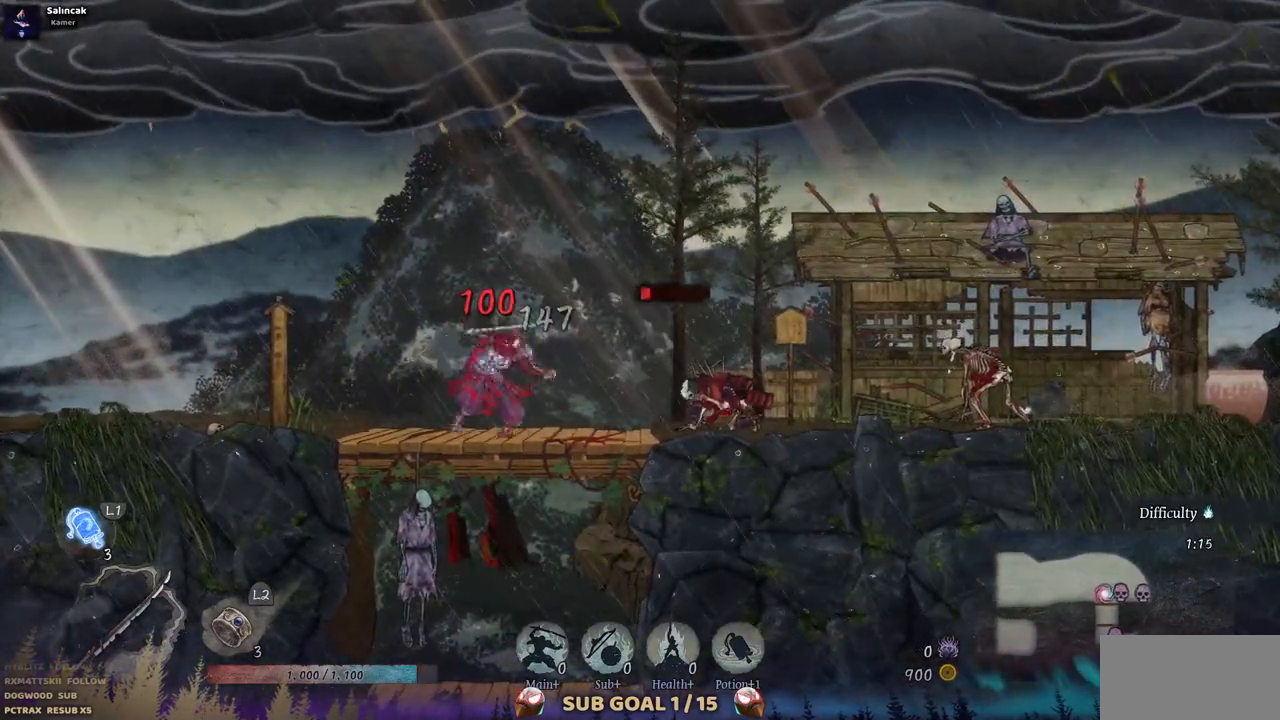
{"buttons": ["DPAD_RIGHT"], "left_stick": "center", "right_stick": "center", "events": [[117, "SQUARE", "up"], [217, "SQUARE", "down"], [350, "SQUARE", "up"]]}
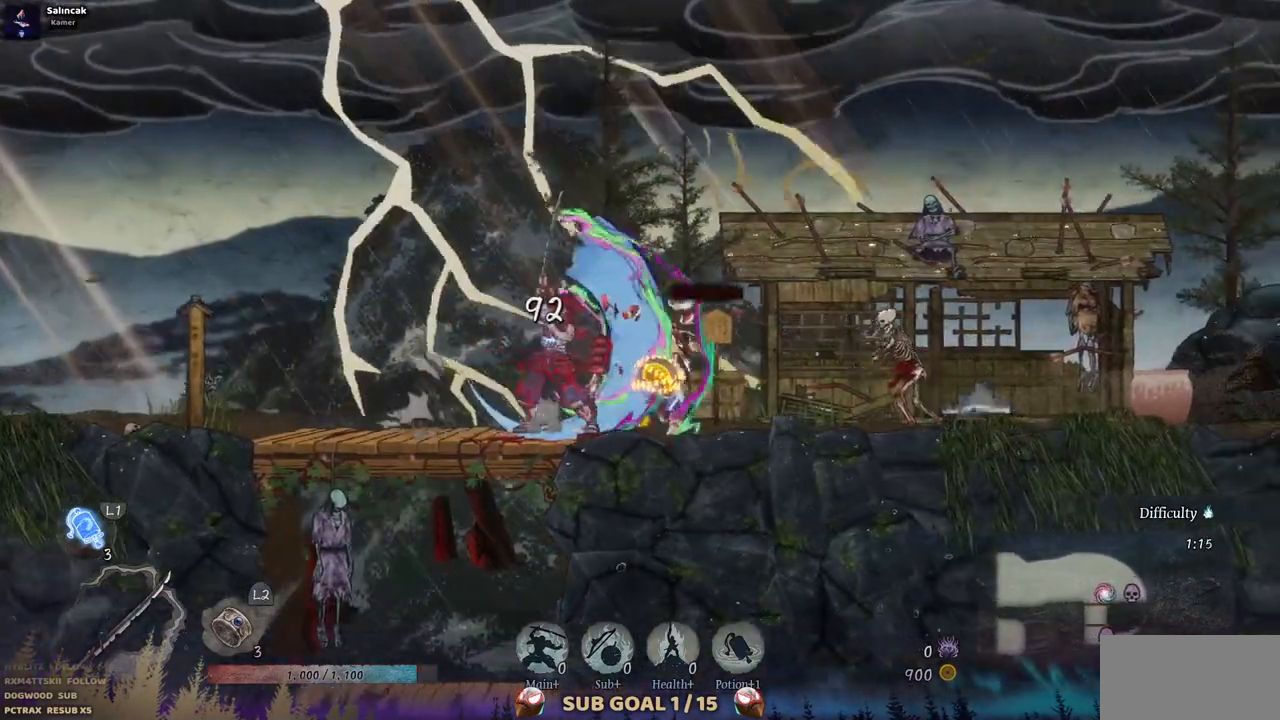
{"buttons": ["DPAD_RIGHT"], "left_stick": "center", "right_stick": "center", "events": []}
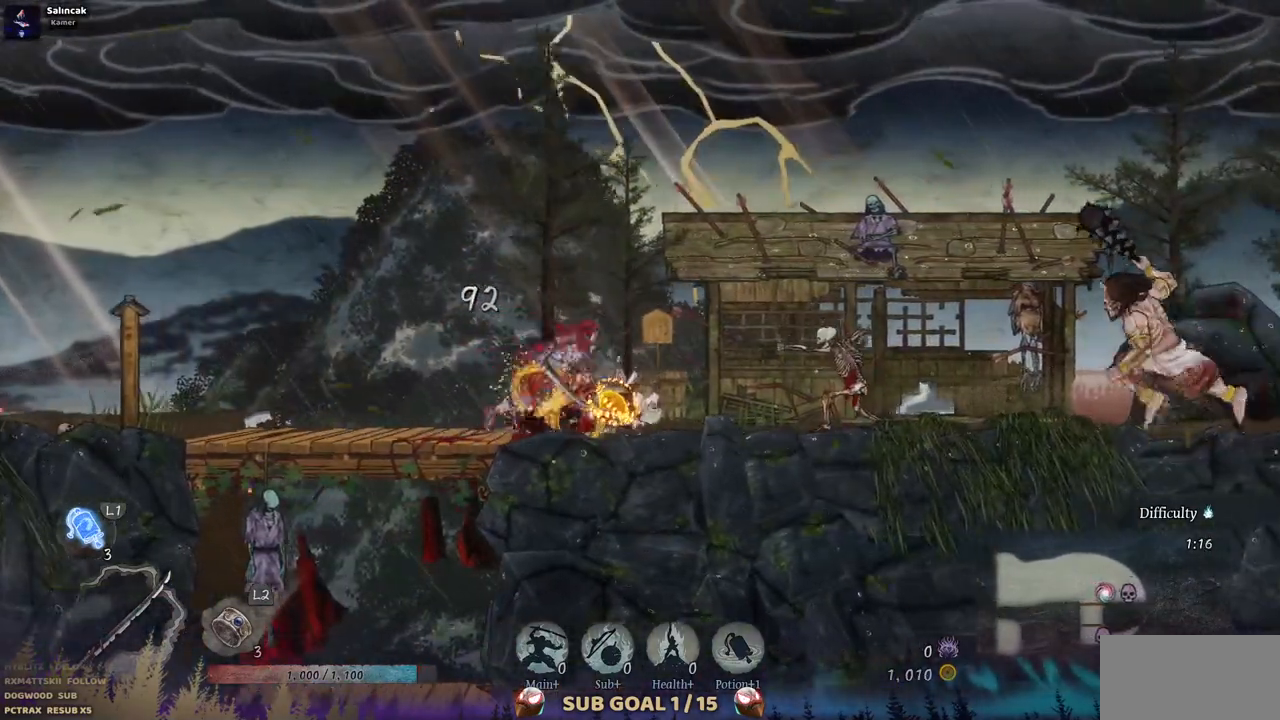
{"buttons": ["DPAD_RIGHT"], "left_stick": "center", "right_stick": "center", "events": [[267, "CIRCLE", "down"], [433, "CIRCLE", "up"]]}
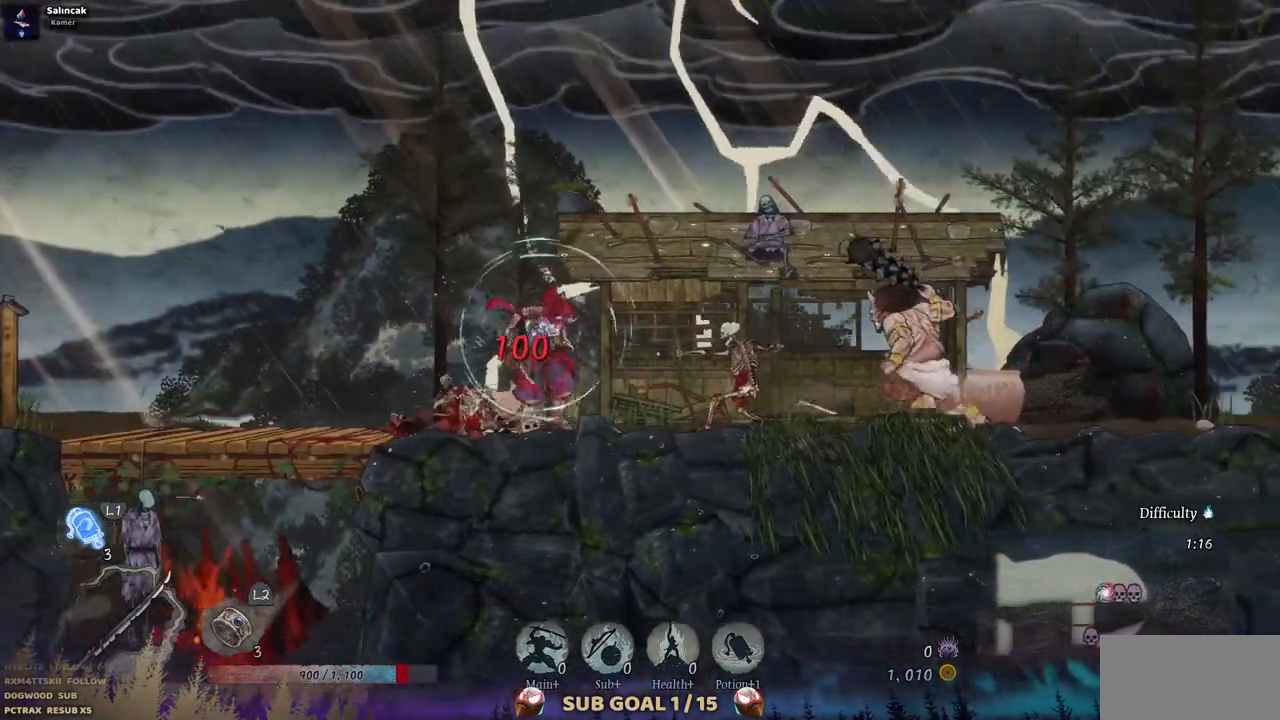
{"buttons": ["SQUARE"], "left_stick": "center", "right_stick": "center", "events": [[100, "SQUARE", "down"], [233, "SQUARE", "up"], [333, "SQUARE", "down"], [433, "SQUARE", "up"], [500, "DPAD_RIGHT", "up"], [500, "SQUARE", "down"]]}
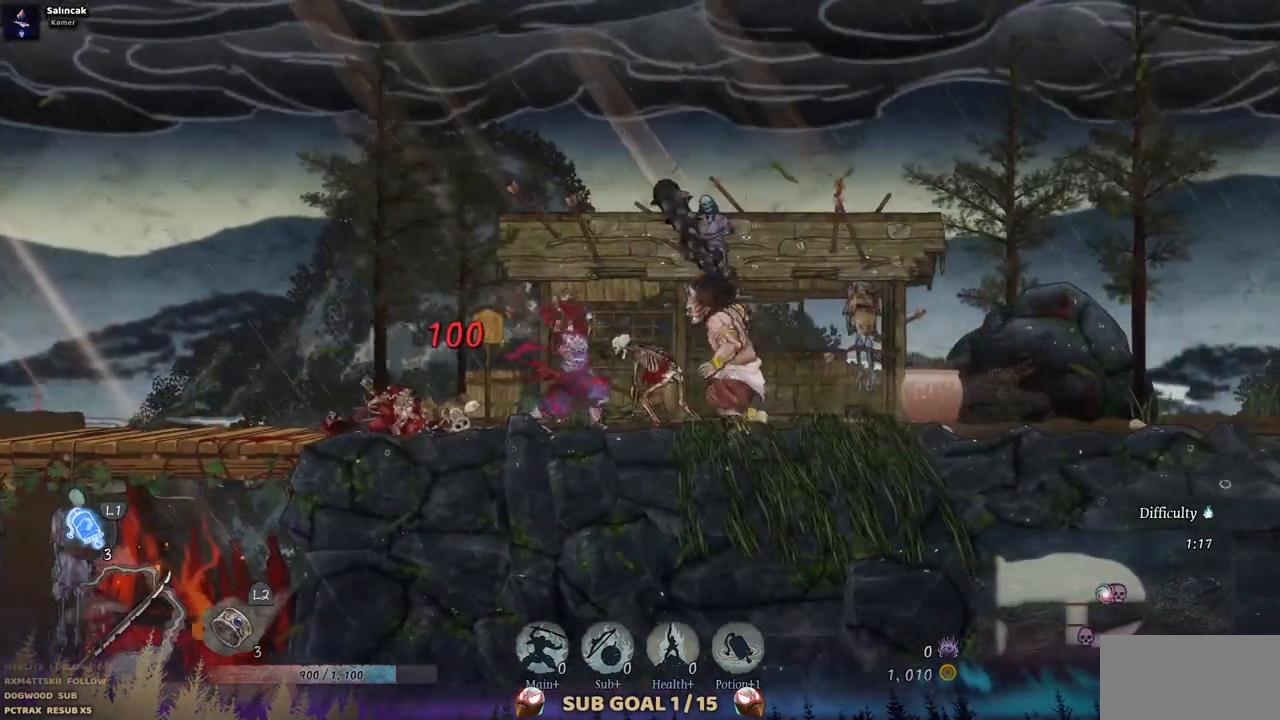
{"buttons": ["DPAD_RIGHT"], "left_stick": "center", "right_stick": "center", "events": [[100, "SQUARE", "up"], [167, "SQUARE", "down"], [233, "SQUARE", "up"], [317, "SQUARE", "down"], [400, "SQUARE", "up"], [450, "DPAD_RIGHT", "down"]]}
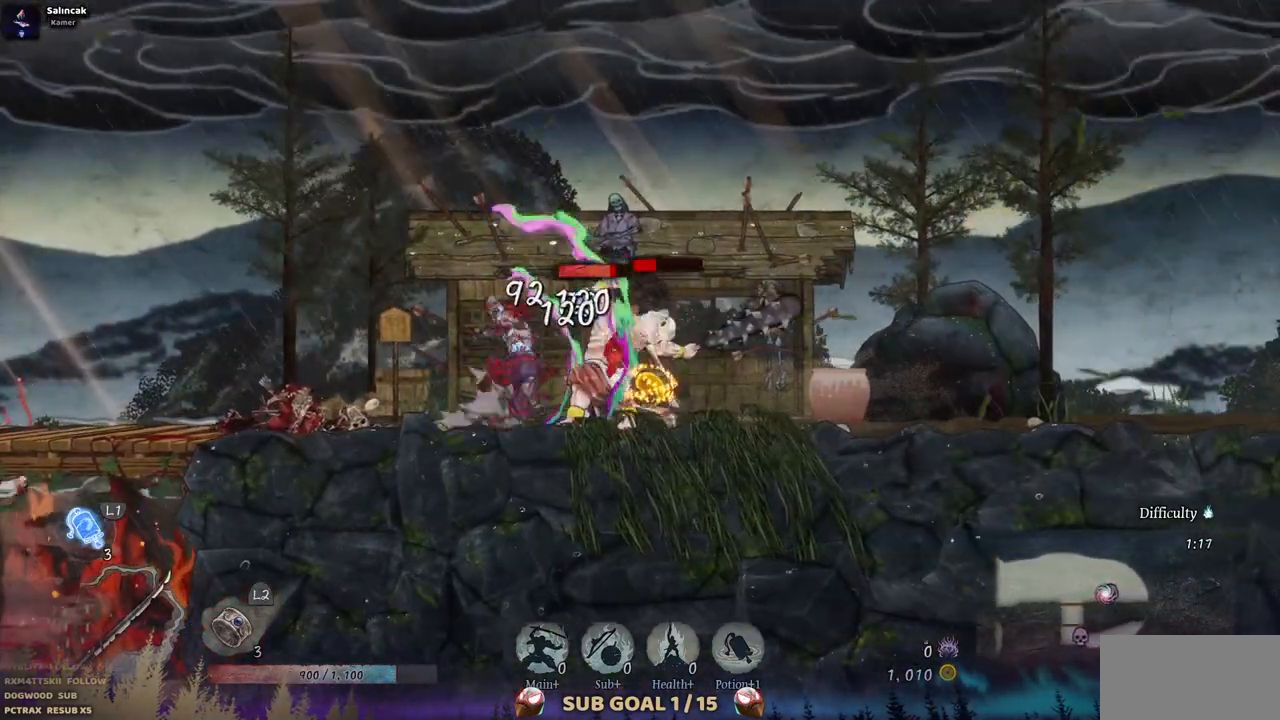
{"buttons": [], "left_stick": "center", "right_stick": "center", "events": [[50, "CIRCLE", "down"], [183, "CIRCLE", "up"], [383, "DPAD_RIGHT", "up"]]}
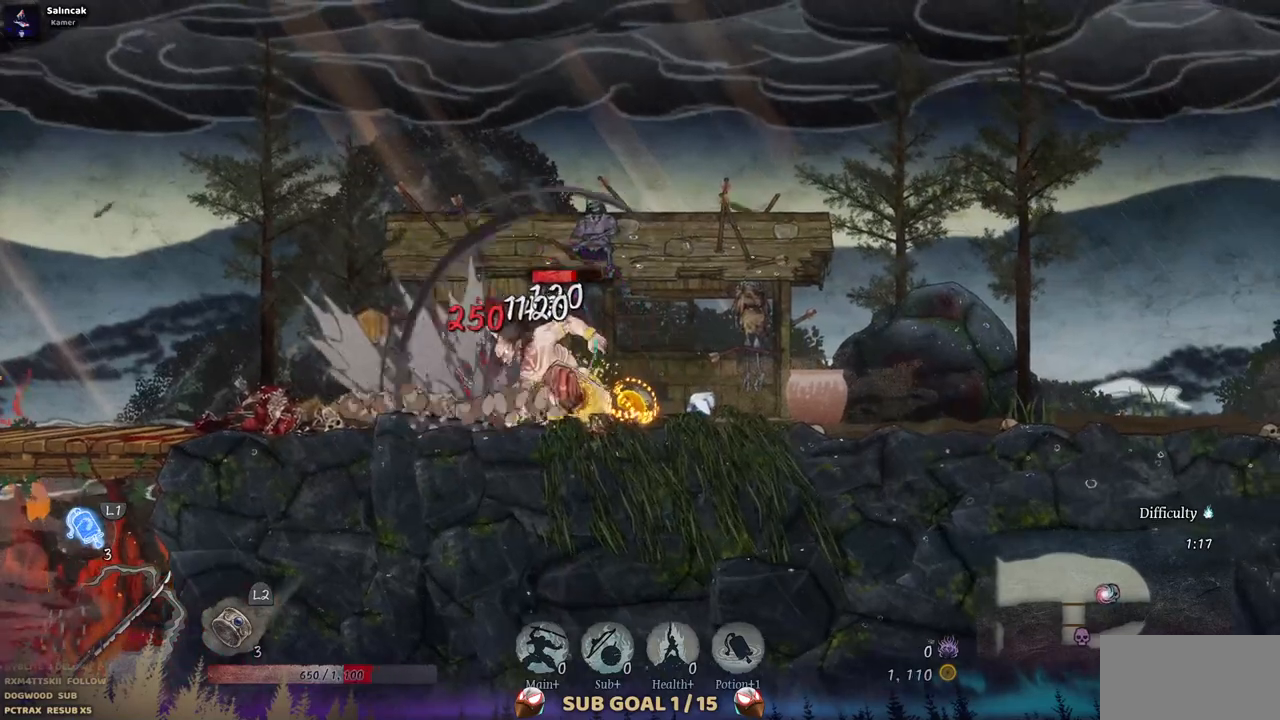
{"buttons": ["TRIANGLE"], "left_stick": "center", "right_stick": "center", "events": [[450, "TRIANGLE", "down"]]}
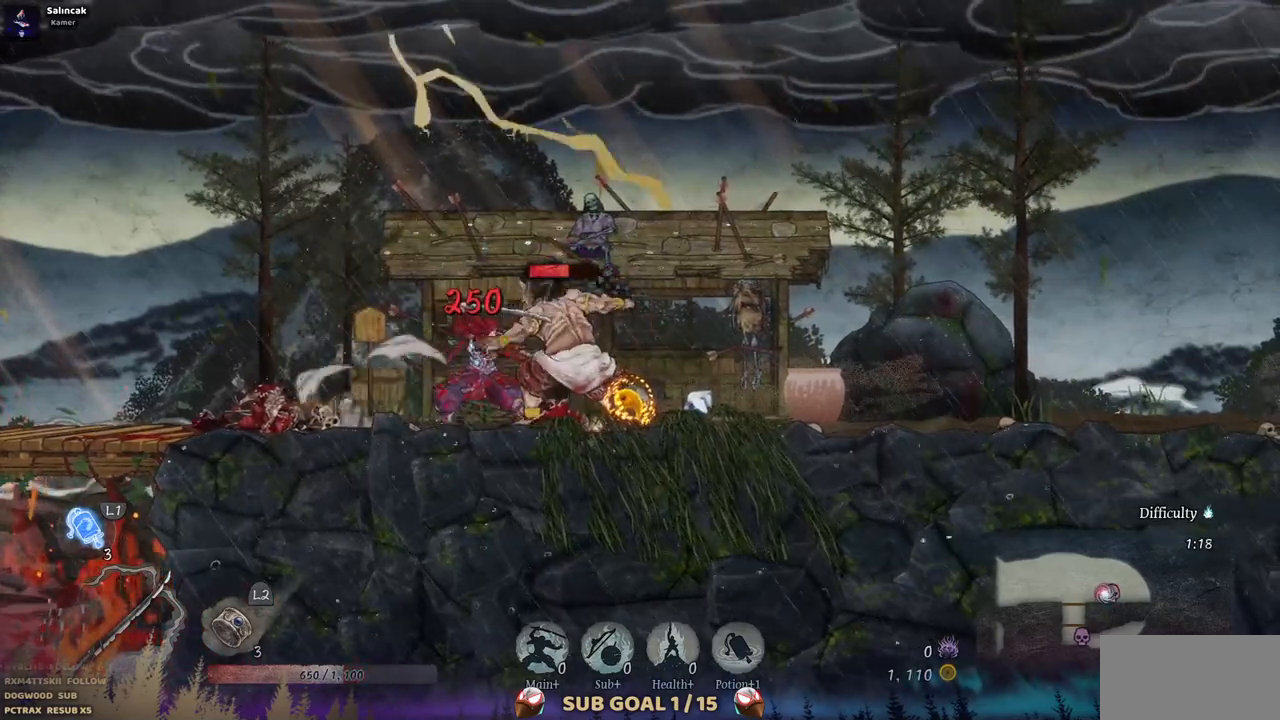
{"buttons": [], "left_stick": "center", "right_stick": "center", "events": [[183, "TRIANGLE", "up"]]}
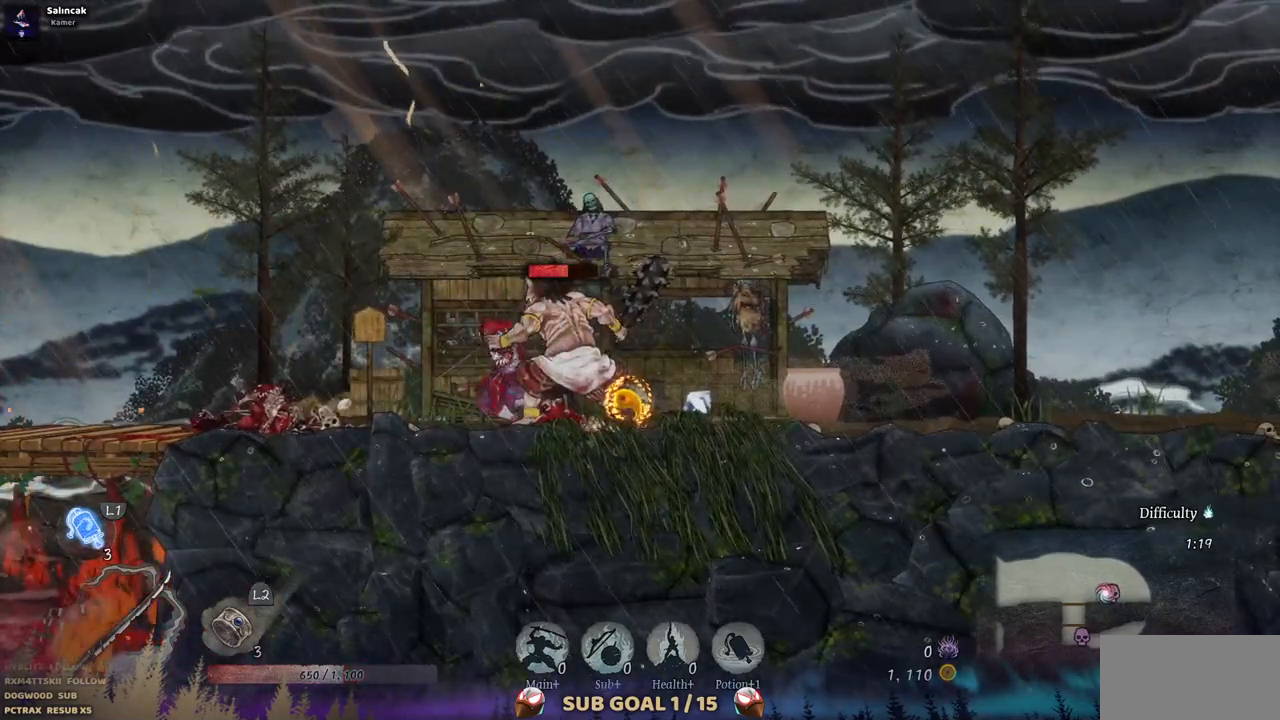
{"buttons": [], "left_stick": "center", "right_stick": "center", "events": []}
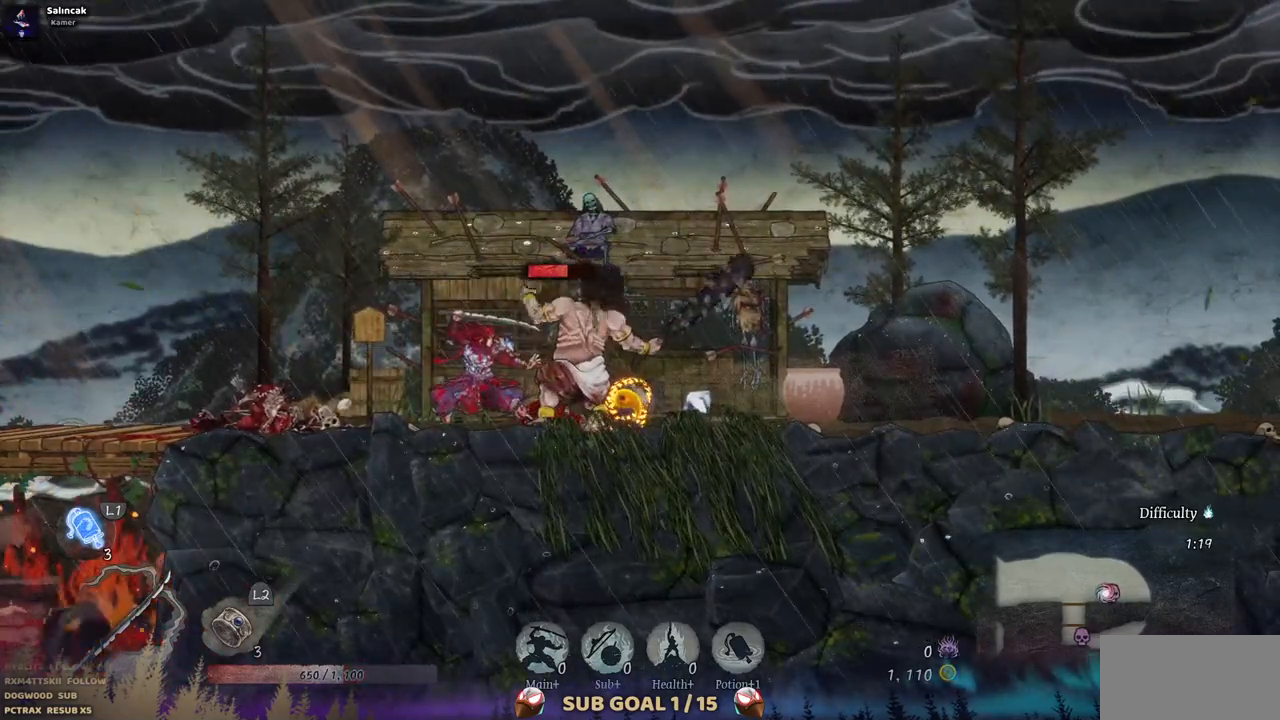
{"buttons": ["TRIANGLE"], "left_stick": "center", "right_stick": "center", "events": [[333, "TRIANGLE", "down"]]}
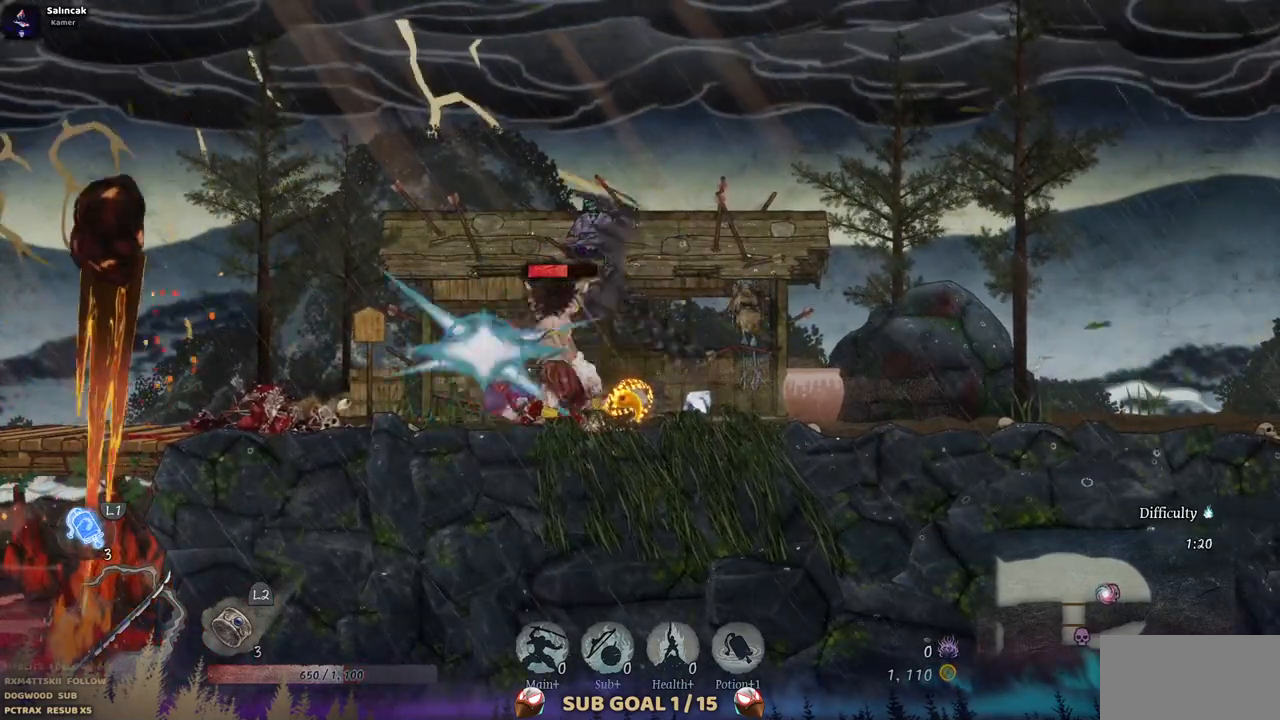
{"buttons": [], "left_stick": "center", "right_stick": "center", "events": [[67, "TRIANGLE", "up"]]}
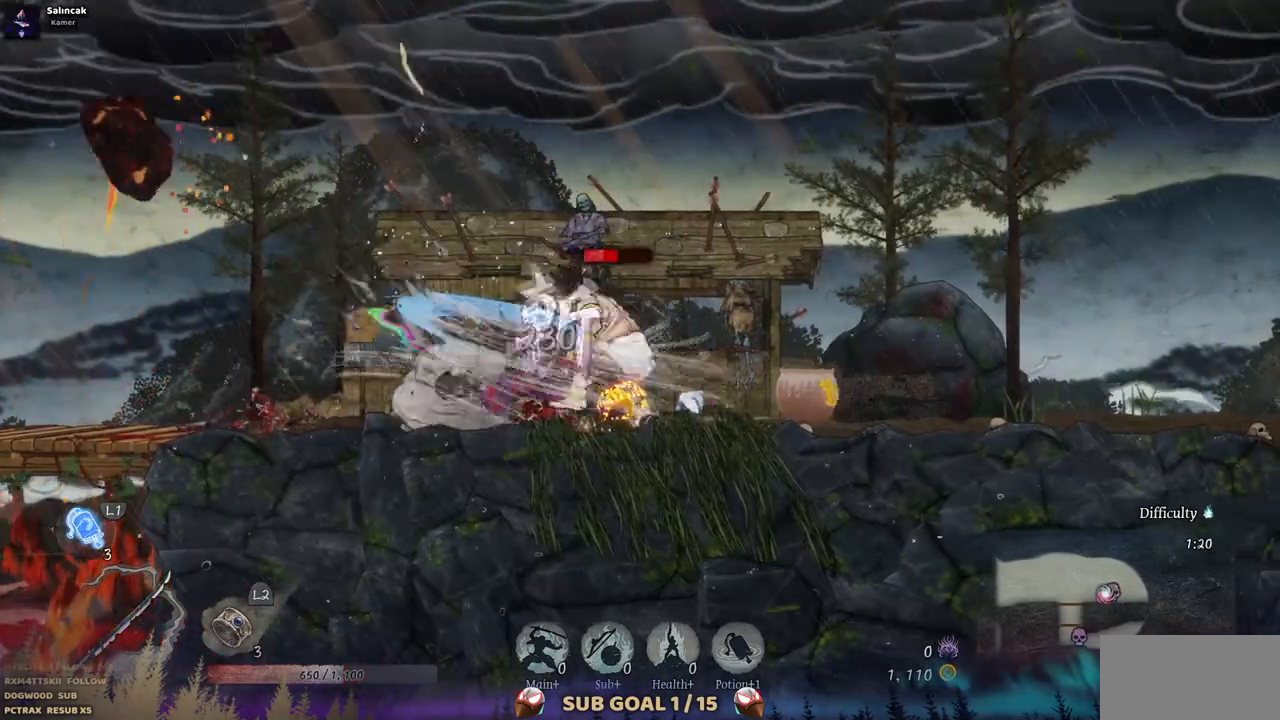
{"buttons": ["DPAD_RIGHT"], "left_stick": "center", "right_stick": "center", "events": [[483, "DPAD_RIGHT", "down"]]}
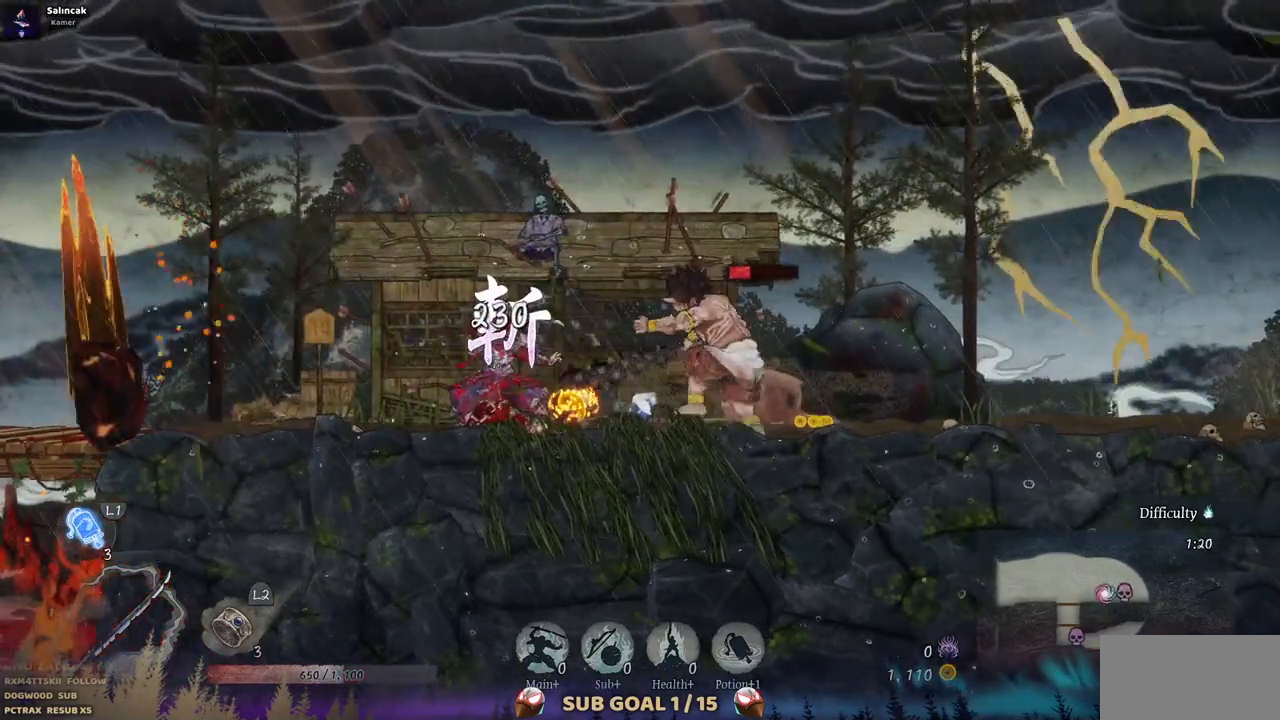
{"buttons": ["SQUARE", "DPAD_RIGHT"], "left_stick": "center", "right_stick": "center", "events": [[233, "SQUARE", "down"], [350, "SQUARE", "up"], [450, "SQUARE", "down"]]}
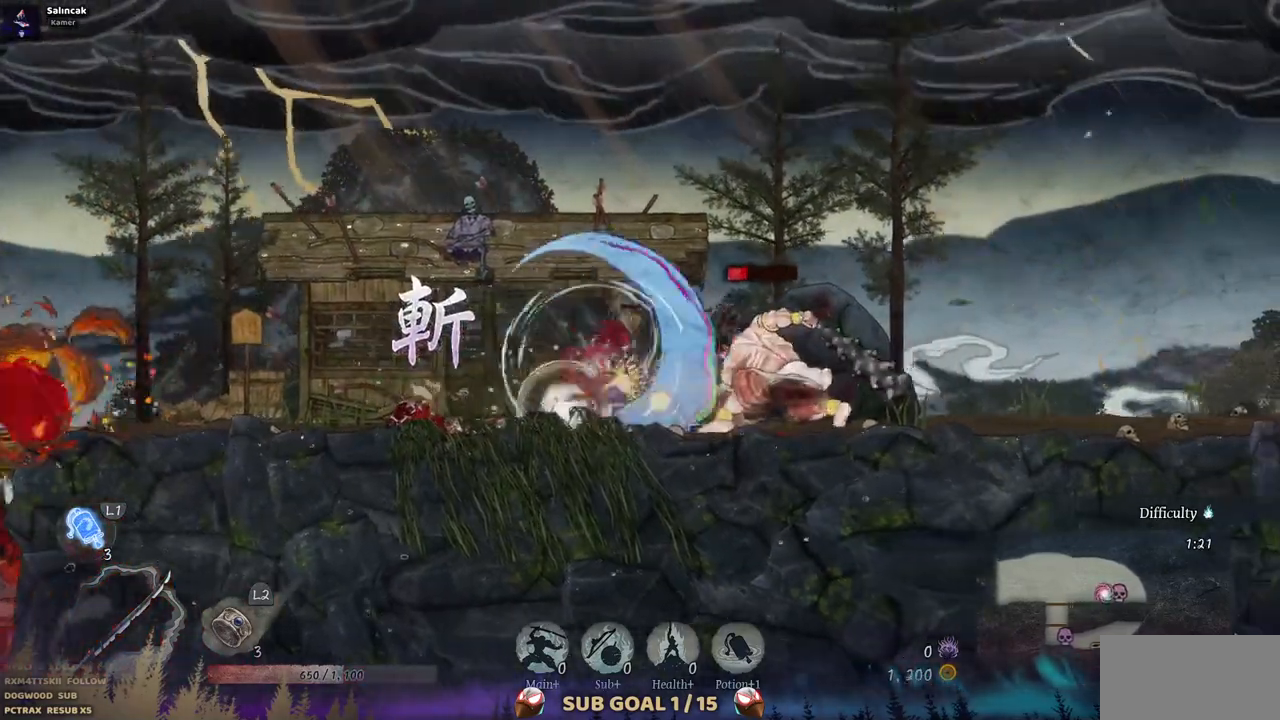
{"buttons": ["DPAD_RIGHT"], "left_stick": "center", "right_stick": "center", "events": [[83, "SQUARE", "up"], [200, "SQUARE", "down"], [317, "SQUARE", "up"], [400, "SQUARE", "down"], [500, "SQUARE", "up"]]}
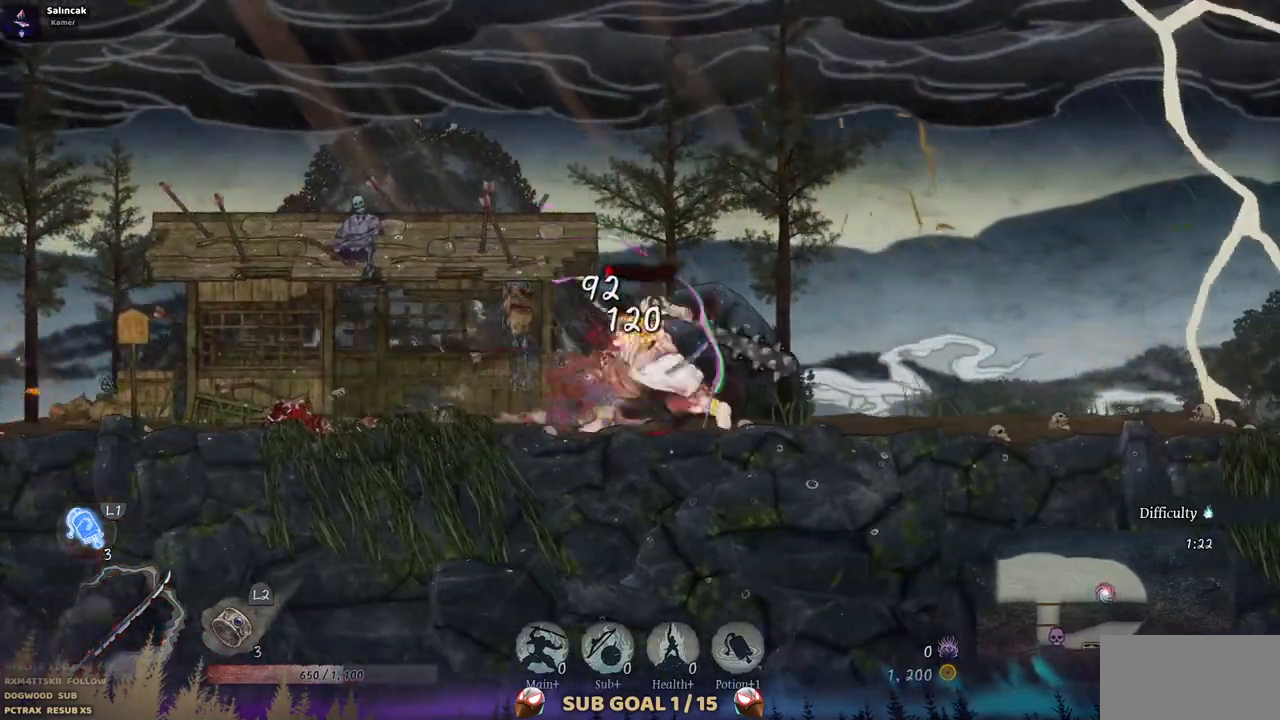
{"buttons": ["DPAD_RIGHT"], "left_stick": "center", "right_stick": "center", "events": [[83, "SQUARE", "down"], [183, "SQUARE", "up"], [250, "SQUARE", "down"], [350, "SQUARE", "up"]]}
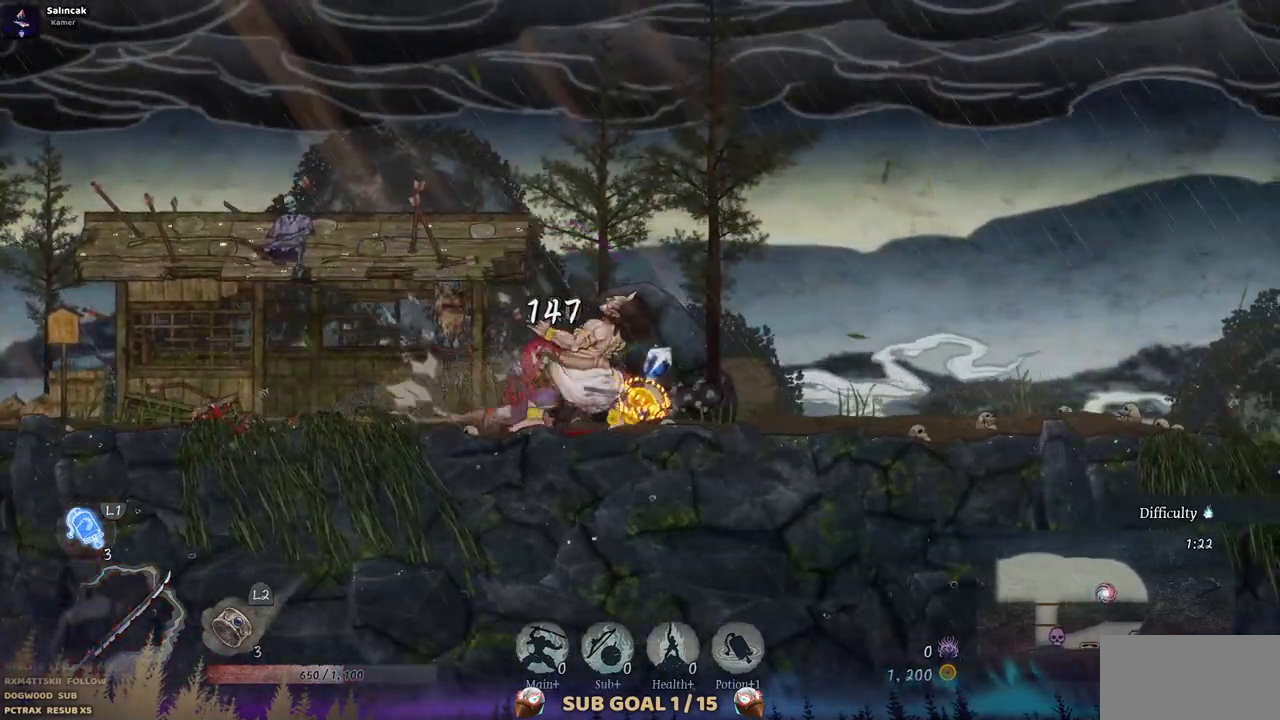
{"buttons": ["CIRCLE", "DPAD_RIGHT"], "left_stick": "center", "right_stick": "center", "events": [[450, "CIRCLE", "down"]]}
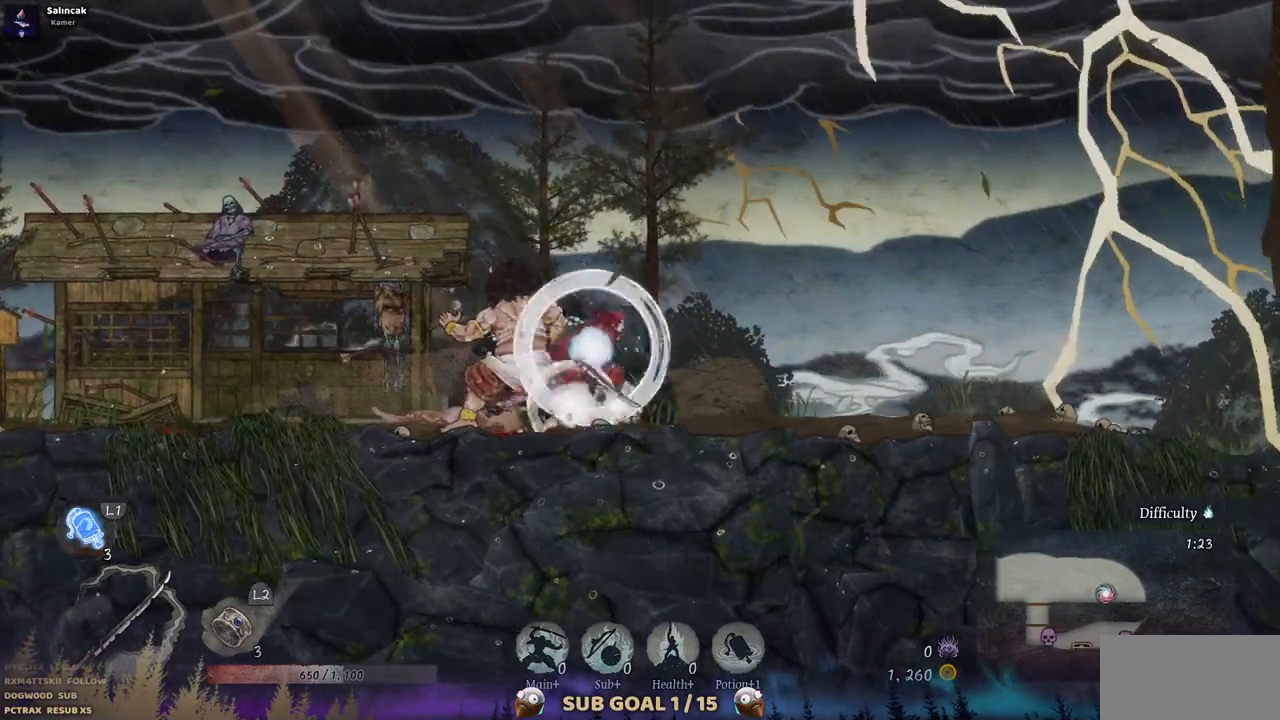
{"buttons": ["DPAD_RIGHT"], "left_stick": "center", "right_stick": "center", "events": [[83, "CIRCLE", "up"]]}
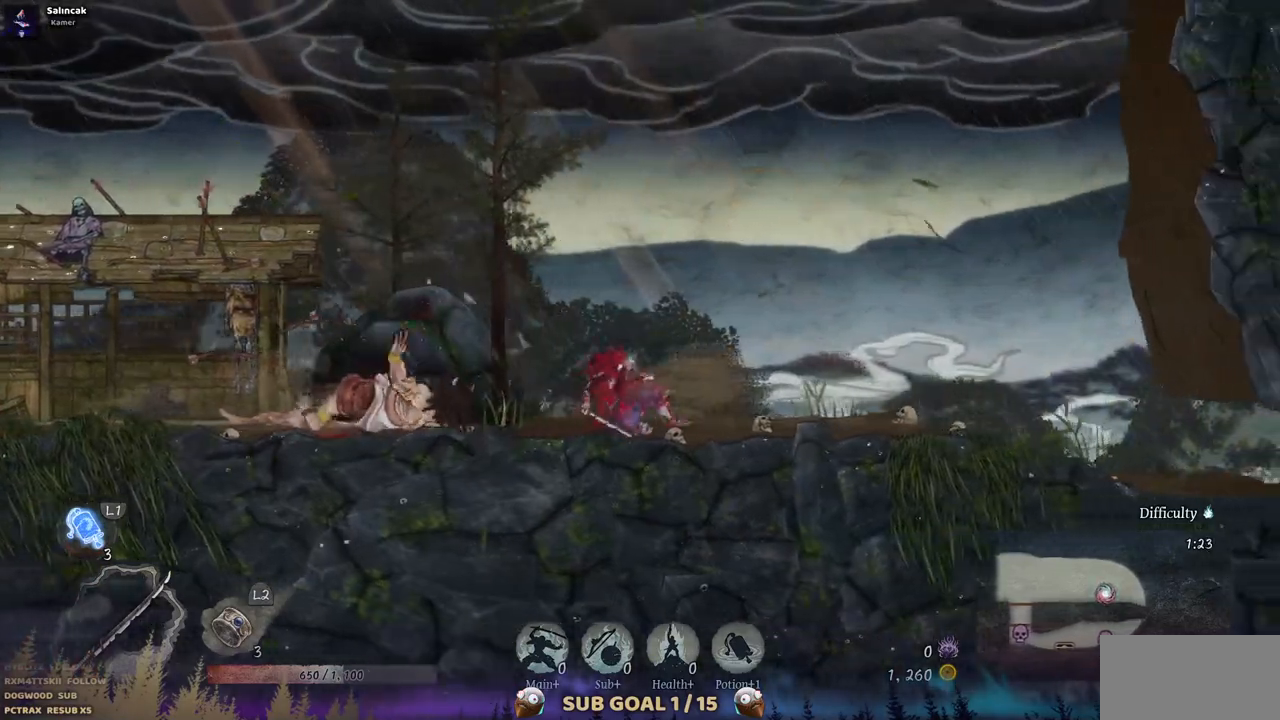
{"buttons": ["DPAD_RIGHT"], "left_stick": "center", "right_stick": "center", "events": []}